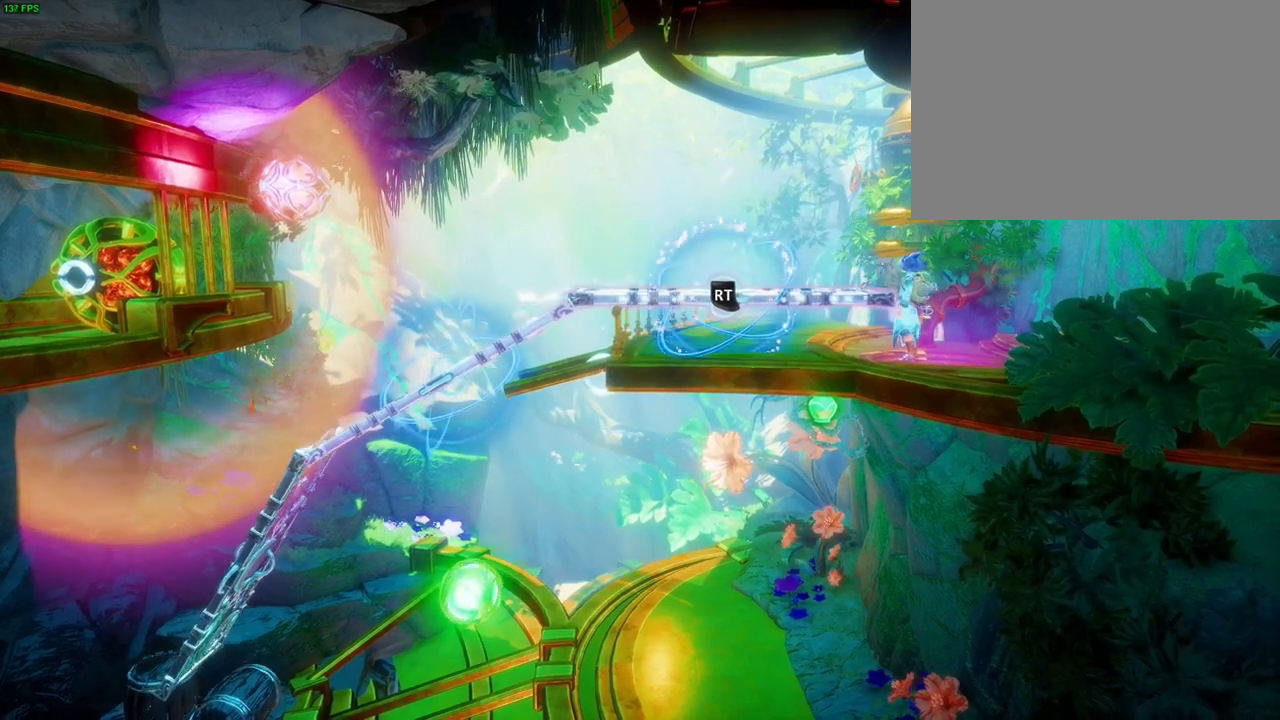
Gameplay with a controller (PlayStation layout); each line is a JSON object with the inputs held at the frame after it (dt_ms = milliseconds from this image to that frame). "events" lists button and stick changes between this image and that frame as [ms after this image, input, new state], when the widget could be followed in between. Not read: DPAD_RIGHT HOME TOUCHPAD.
{"dt_ms": 500, "buttons": ["L2"], "left_stick": "center", "right_stick": "center", "events": [[100, "right_stick", "center"], [183, "L2", "down"], [283, "right_stick", "left"], [433, "right_stick", "center"]]}
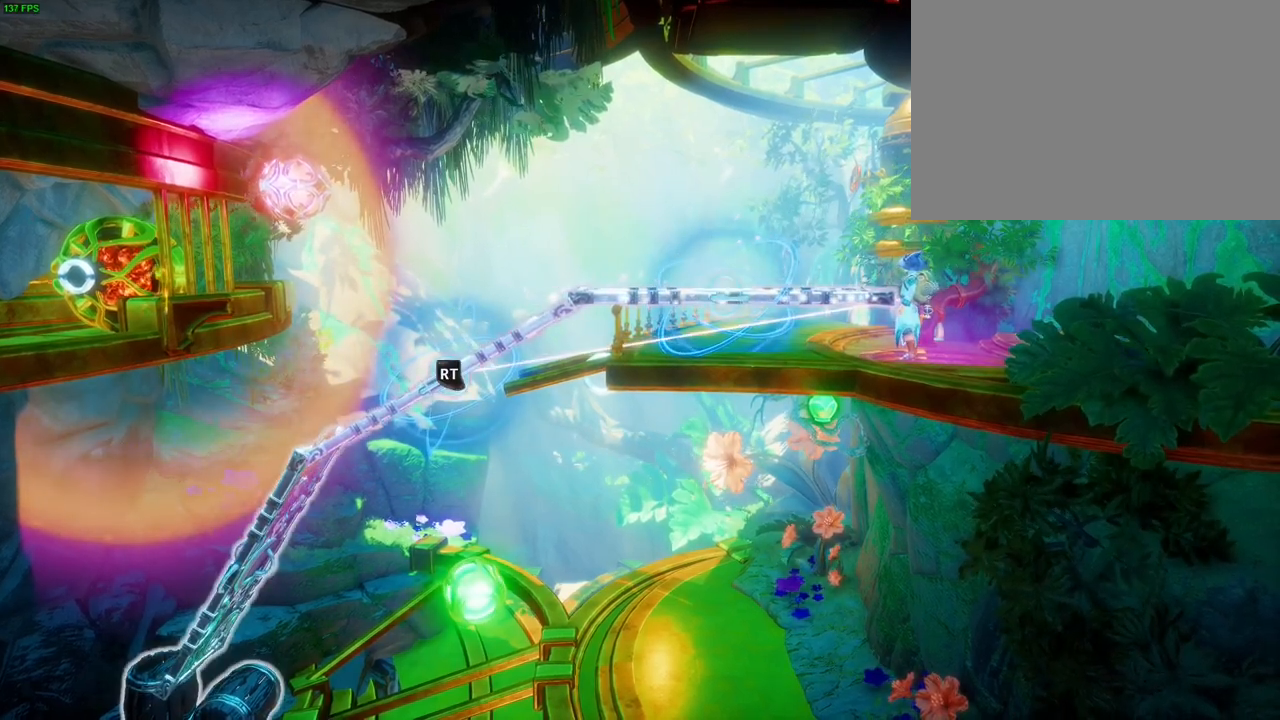
{"dt_ms": 500, "buttons": ["L2", "R2"], "left_stick": "center", "right_stick": "left", "events": [[100, "right_stick", "down-left"], [317, "right_stick", "center"], [433, "R2", "down"], [450, "right_stick", "left"]]}
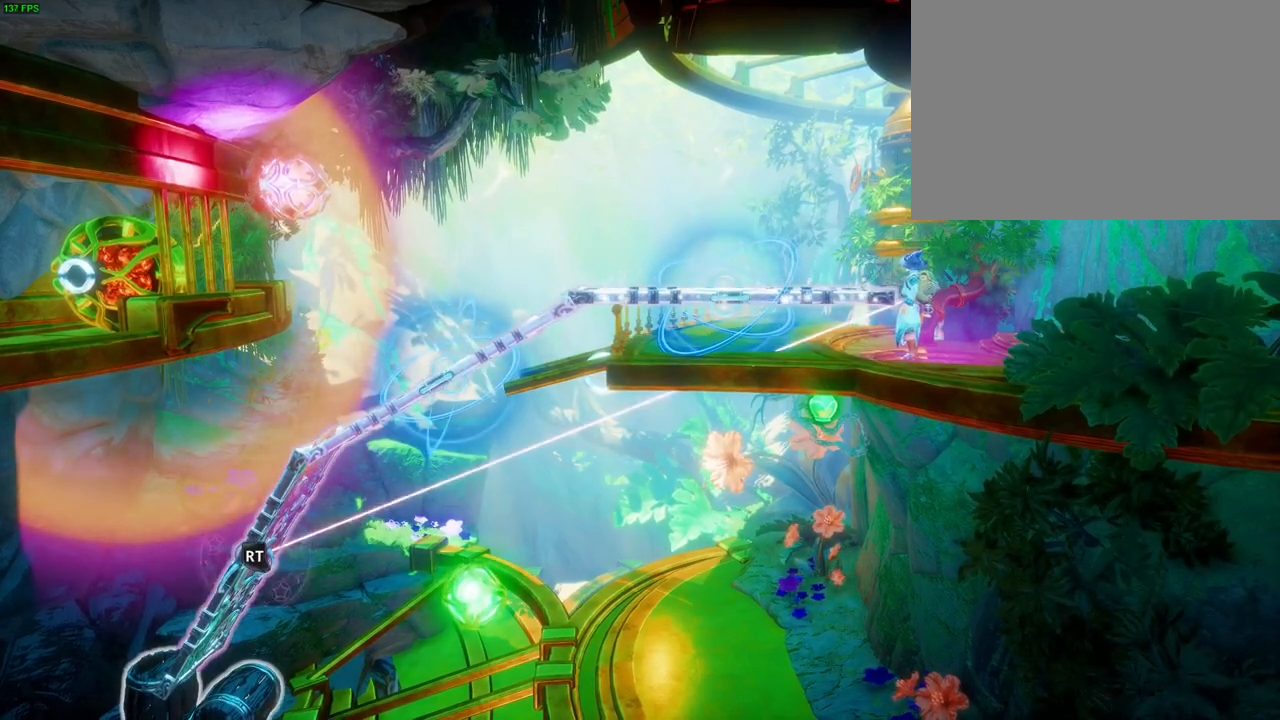
{"dt_ms": 500, "buttons": ["L2", "R2"], "left_stick": "center", "right_stick": "center", "events": [[183, "right_stick", "up-left"], [433, "right_stick", "center"]]}
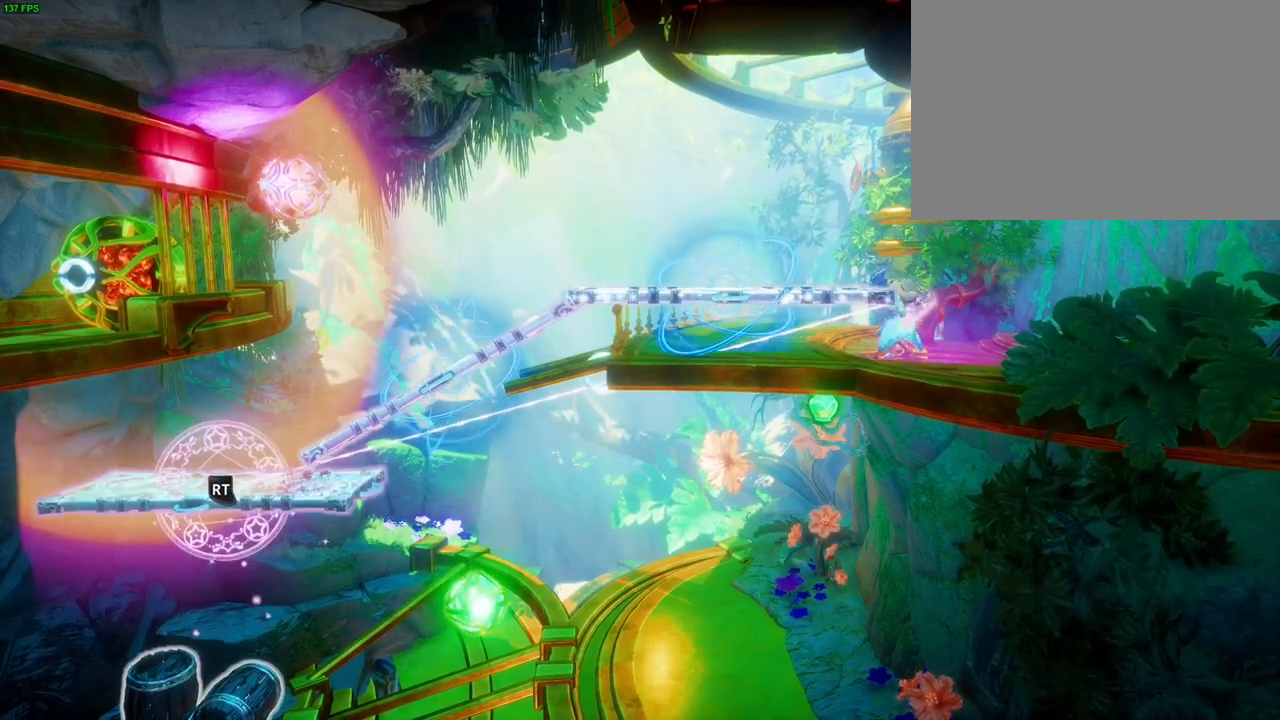
{"dt_ms": 500, "buttons": ["L2", "R2"], "left_stick": "center", "right_stick": "center", "events": [[183, "right_stick", "left"], [367, "right_stick", "center"]]}
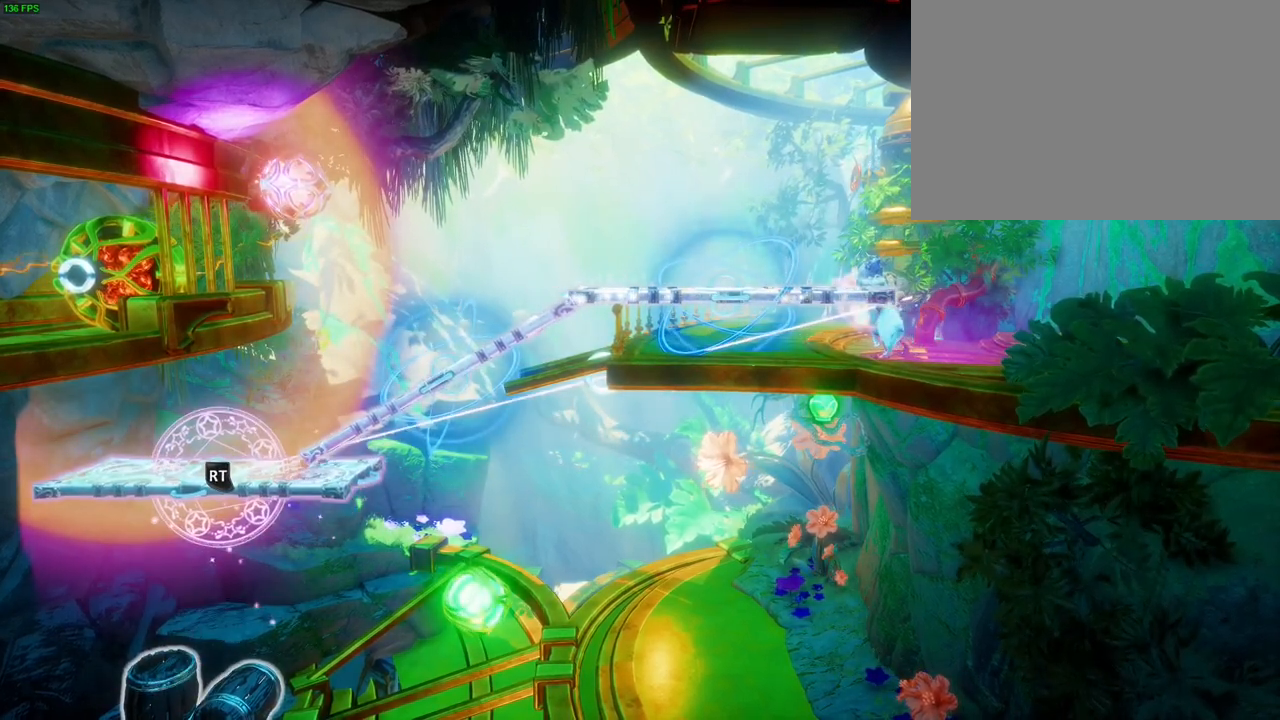
{"dt_ms": 500, "buttons": ["L2", "R2"], "left_stick": "center", "right_stick": "center", "events": [[217, "right_stick", "down"], [283, "DPAD_LEFT", "down"], [383, "DPAD_LEFT", "up"], [417, "right_stick", "center"]]}
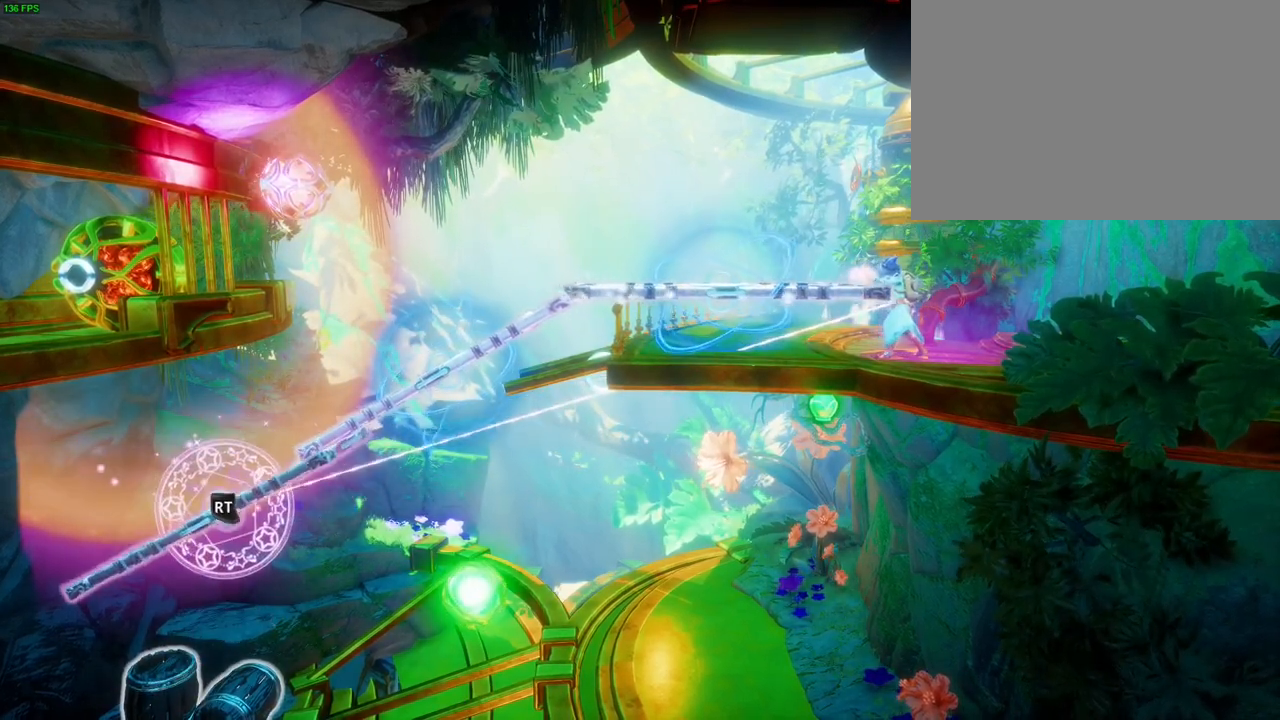
{"dt_ms": 500, "buttons": ["L2", "R2"], "left_stick": "center", "right_stick": "center", "events": []}
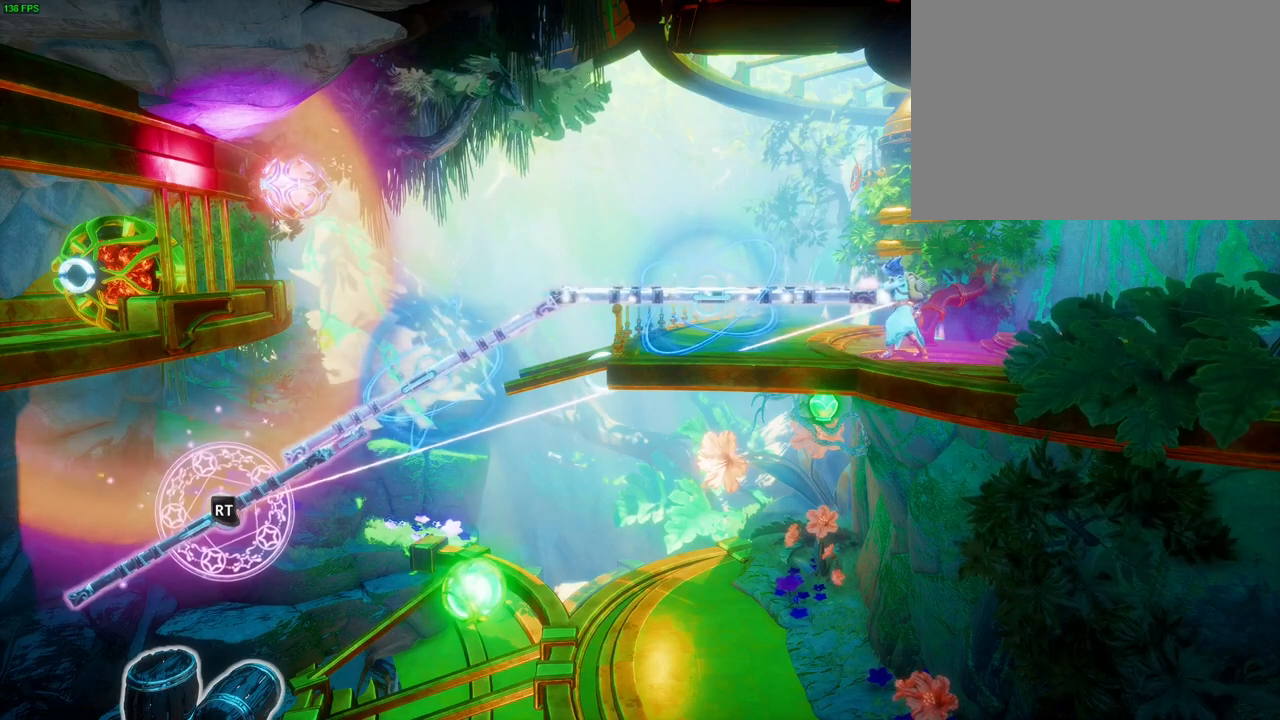
{"dt_ms": 500, "buttons": ["L2", "R2"], "left_stick": "center", "right_stick": "center", "events": []}
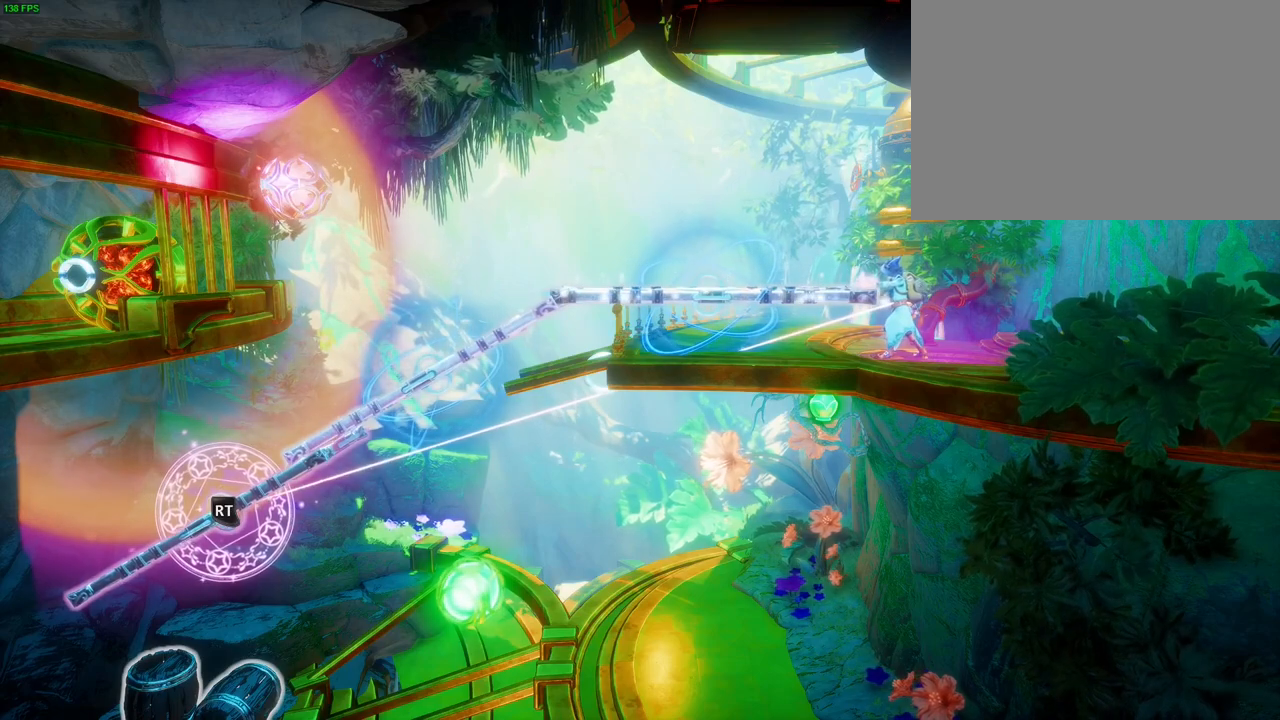
{"dt_ms": 500, "buttons": [], "left_stick": "right", "right_stick": "center", "events": [[383, "L2", "up"], [383, "R2", "up"], [433, "left_stick", "right"]]}
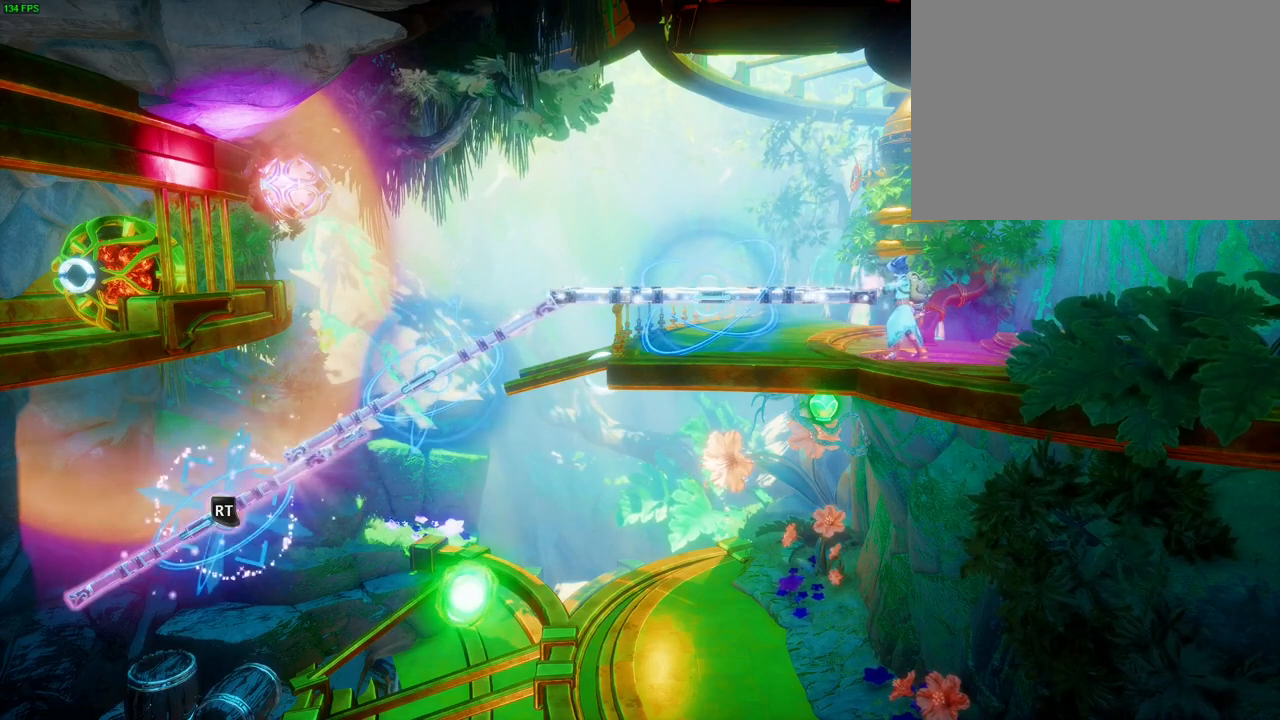
{"dt_ms": 1000, "buttons": ["CROSS"], "left_stick": "left", "right_stick": "center", "events": [[300, "left_stick", "left"], [517, "left_stick", "center"], [767, "left_stick", "left"], [817, "CROSS", "down"]]}
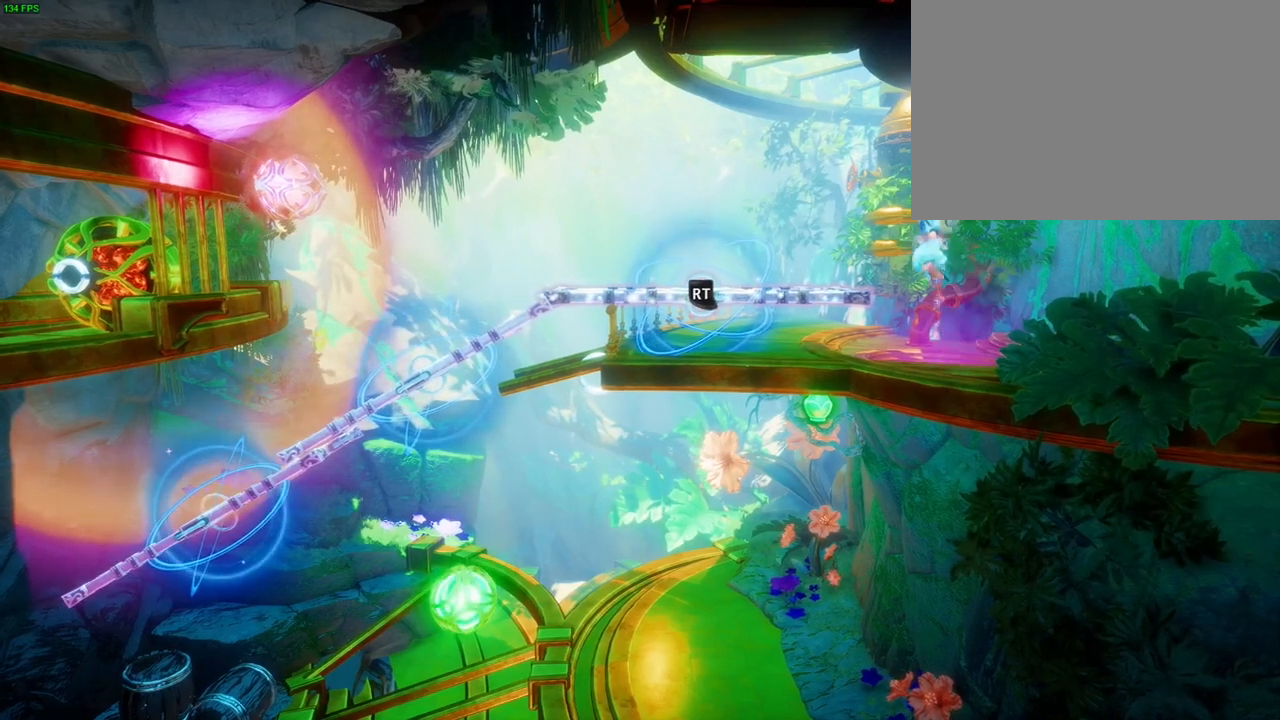
{"dt_ms": 500, "buttons": [], "left_stick": "left", "right_stick": "left", "events": [[133, "R1", "down"], [167, "CROSS", "up"], [267, "R1", "up"], [467, "right_stick", "left"]]}
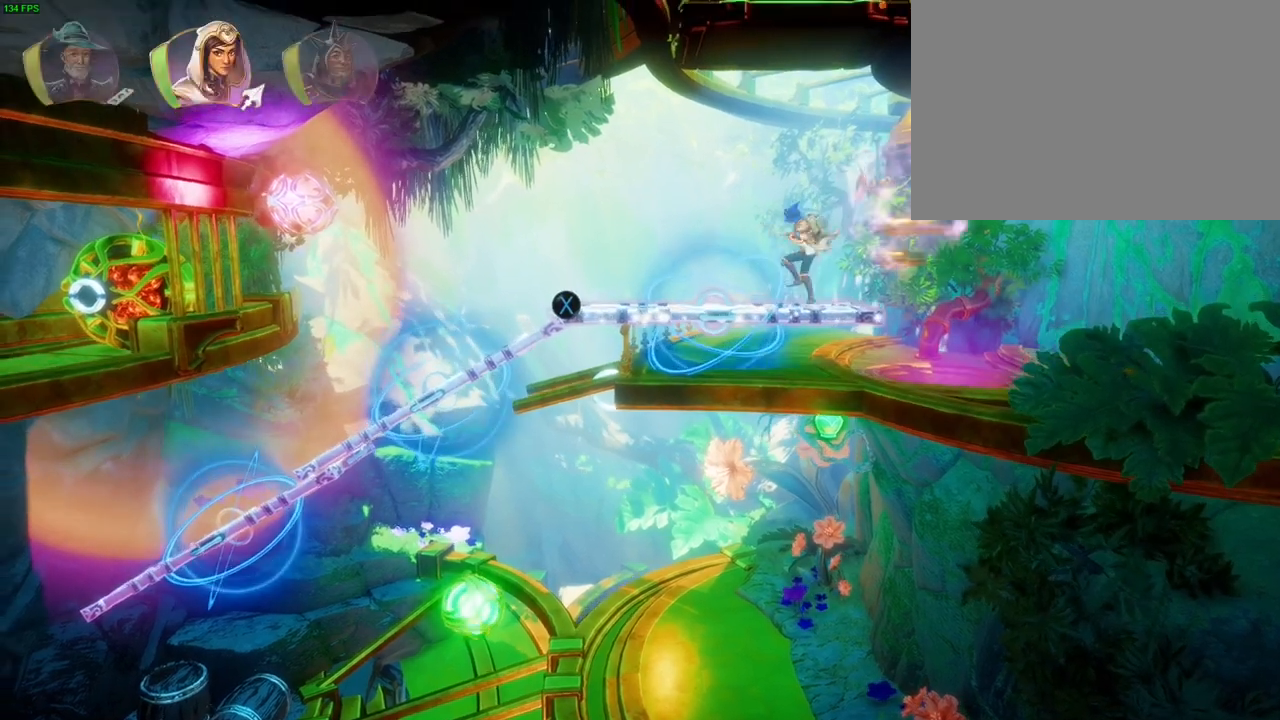
{"dt_ms": 500, "buttons": [], "left_stick": "center", "right_stick": "left", "events": [[117, "left_stick", "center"]]}
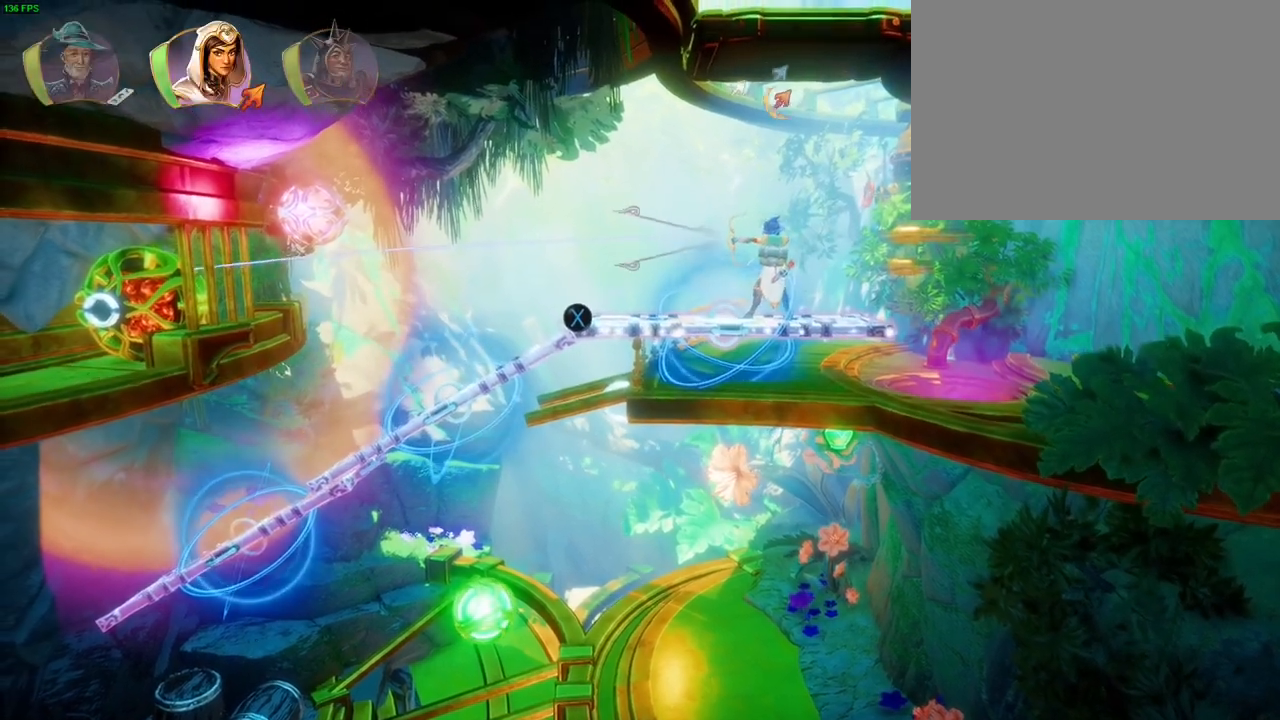
{"dt_ms": 500, "buttons": [], "left_stick": "center", "right_stick": "center", "events": [[483, "right_stick", "center"]]}
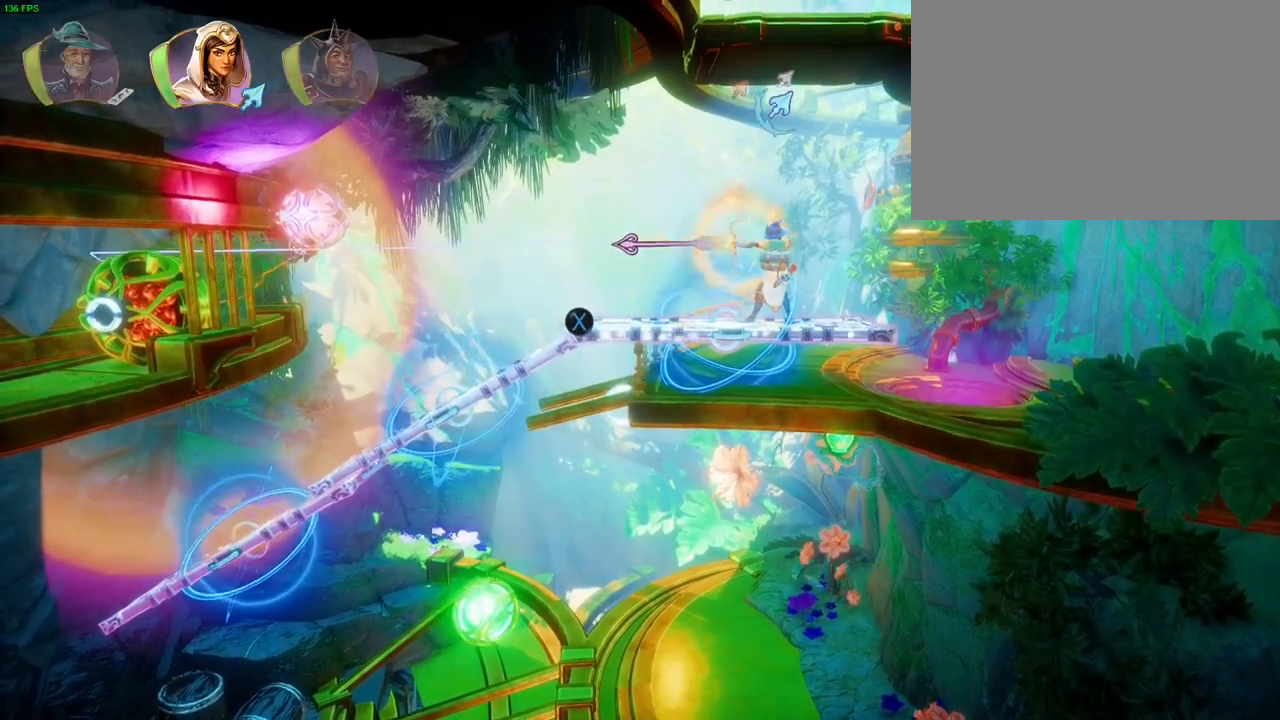
{"dt_ms": 500, "buttons": [], "left_stick": "left", "right_stick": "center", "events": [[233, "left_stick", "left"]]}
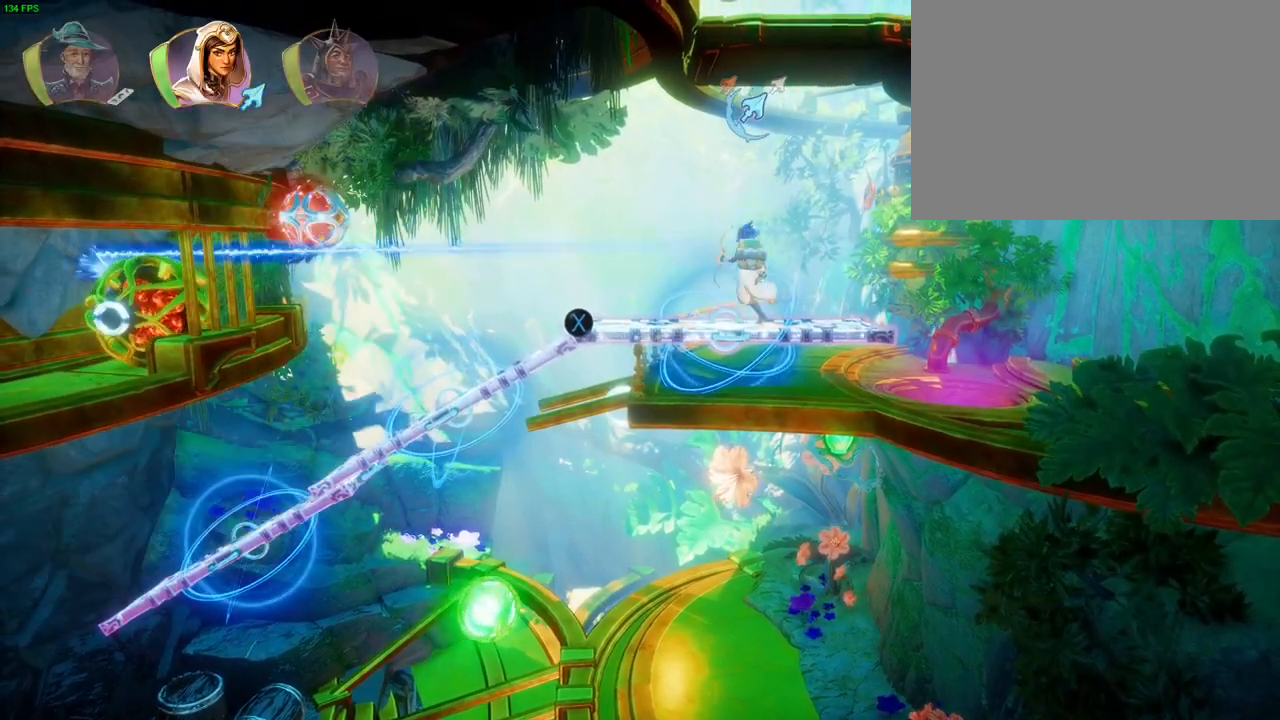
{"dt_ms": 500, "buttons": [], "left_stick": "left", "right_stick": "center", "events": []}
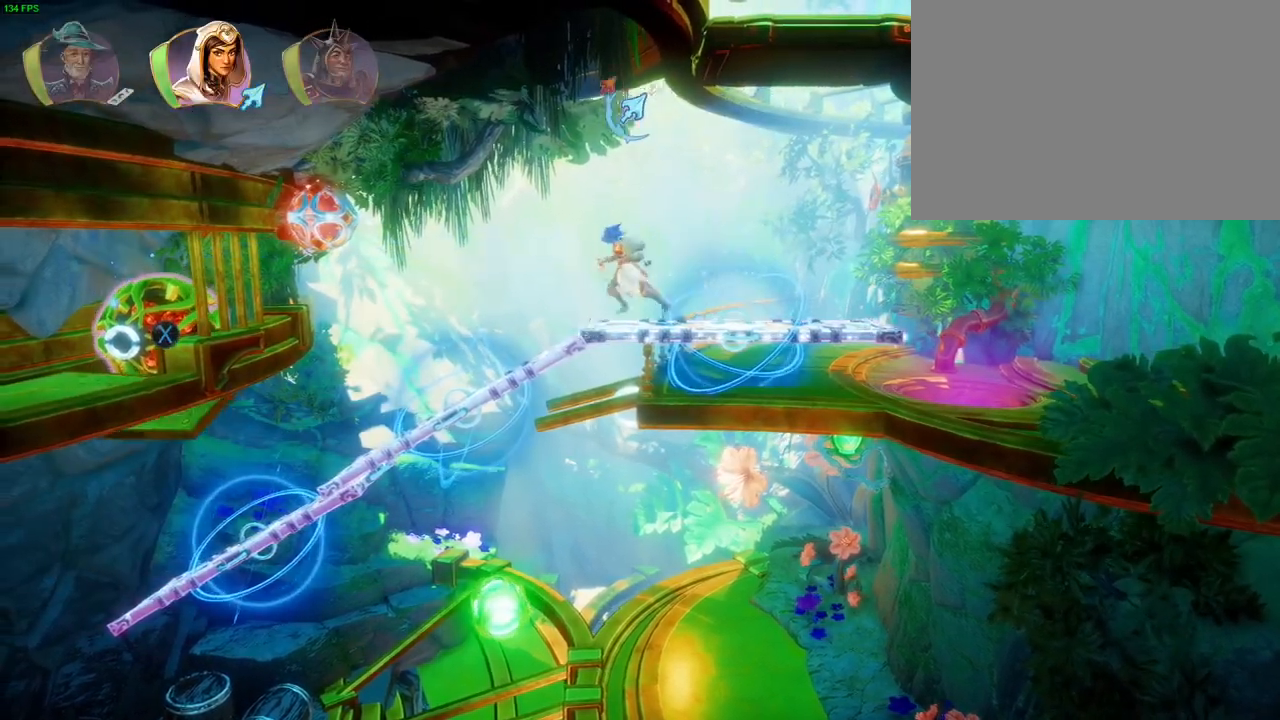
{"dt_ms": 500, "buttons": [], "left_stick": "left", "right_stick": "center", "events": []}
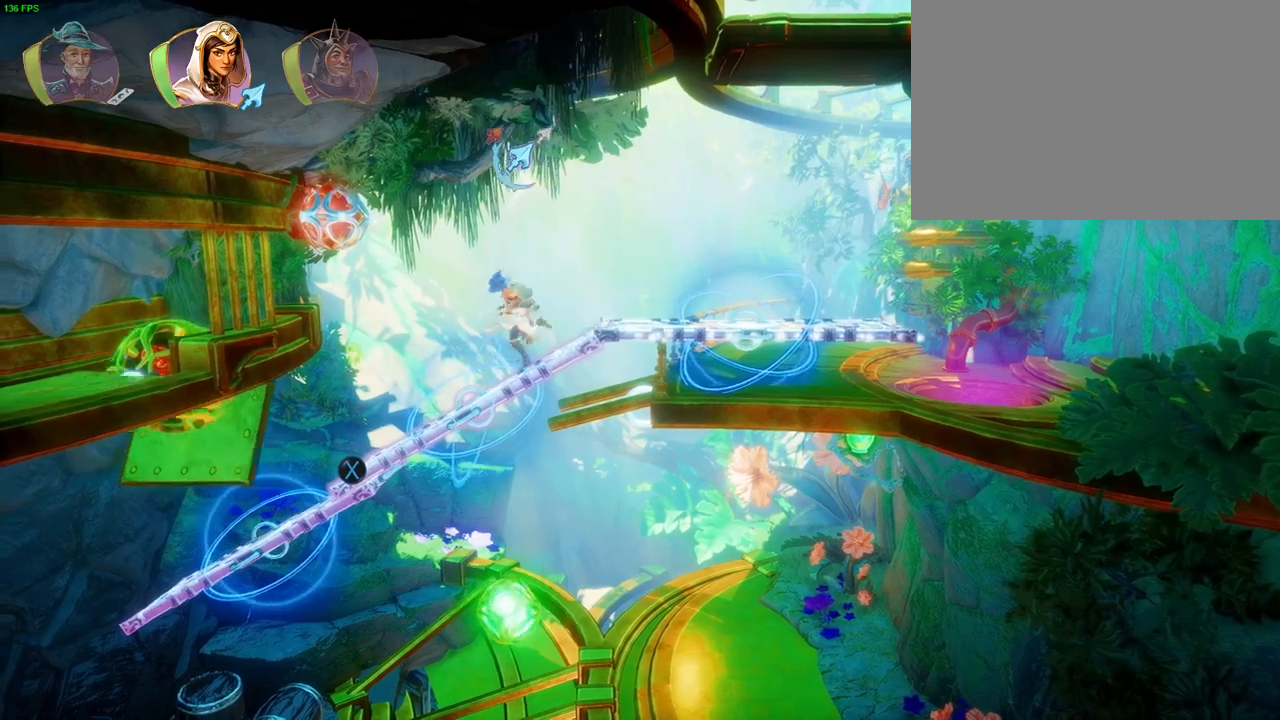
{"dt_ms": 500, "buttons": [], "left_stick": "right", "right_stick": "center", "events": [[50, "left_stick", "center"], [367, "SQUARE", "down"], [450, "SQUARE", "up"], [483, "left_stick", "right"]]}
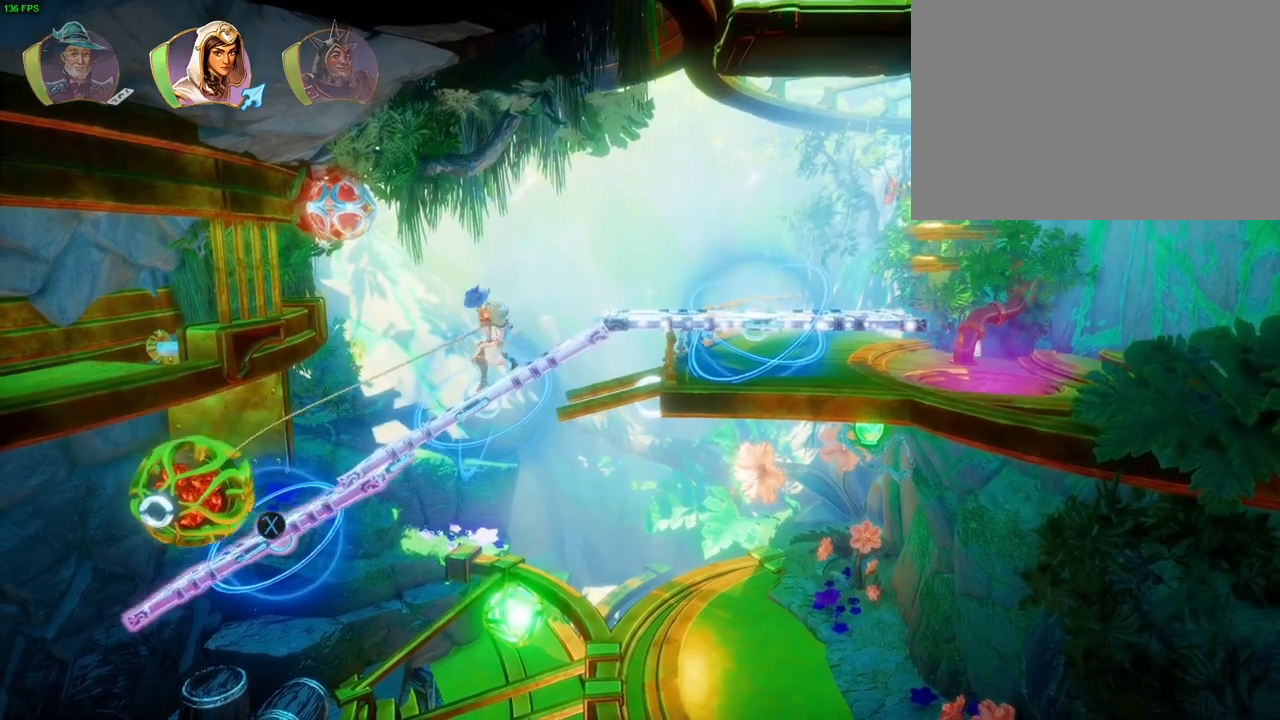
{"dt_ms": 500, "buttons": [], "left_stick": "right", "right_stick": "center", "events": []}
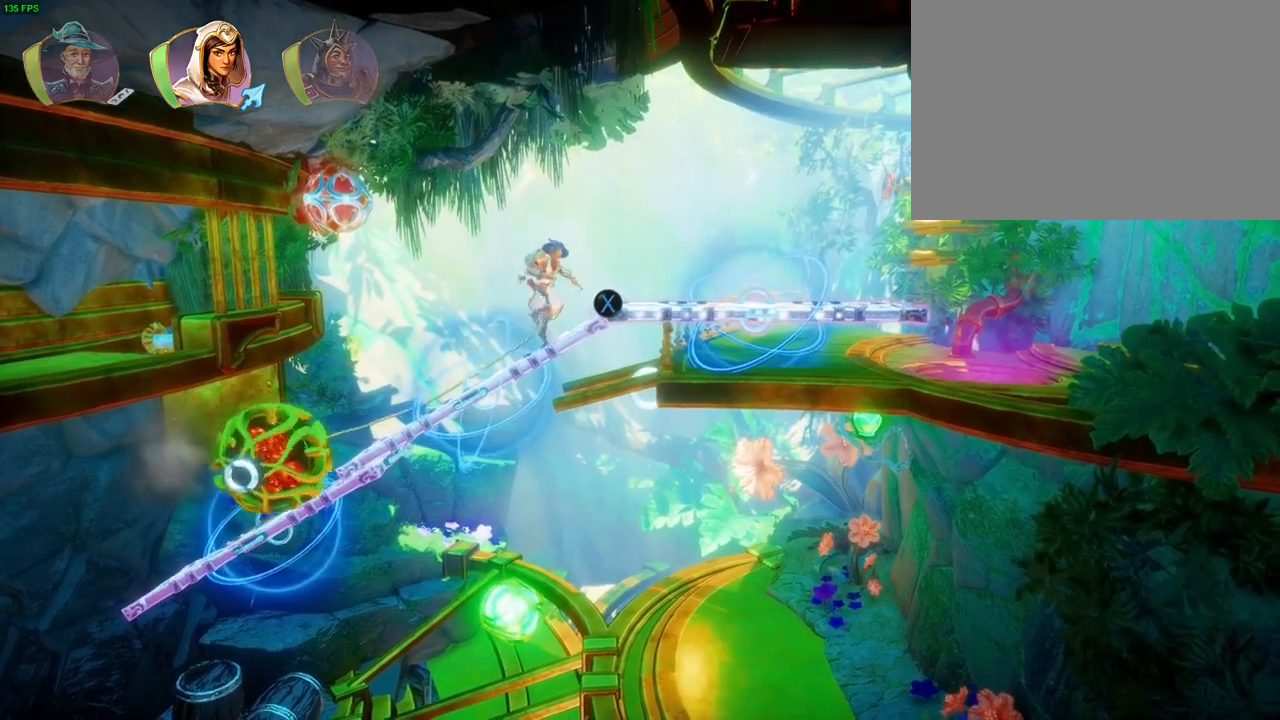
{"dt_ms": 500, "buttons": [], "left_stick": "right", "right_stick": "center", "events": []}
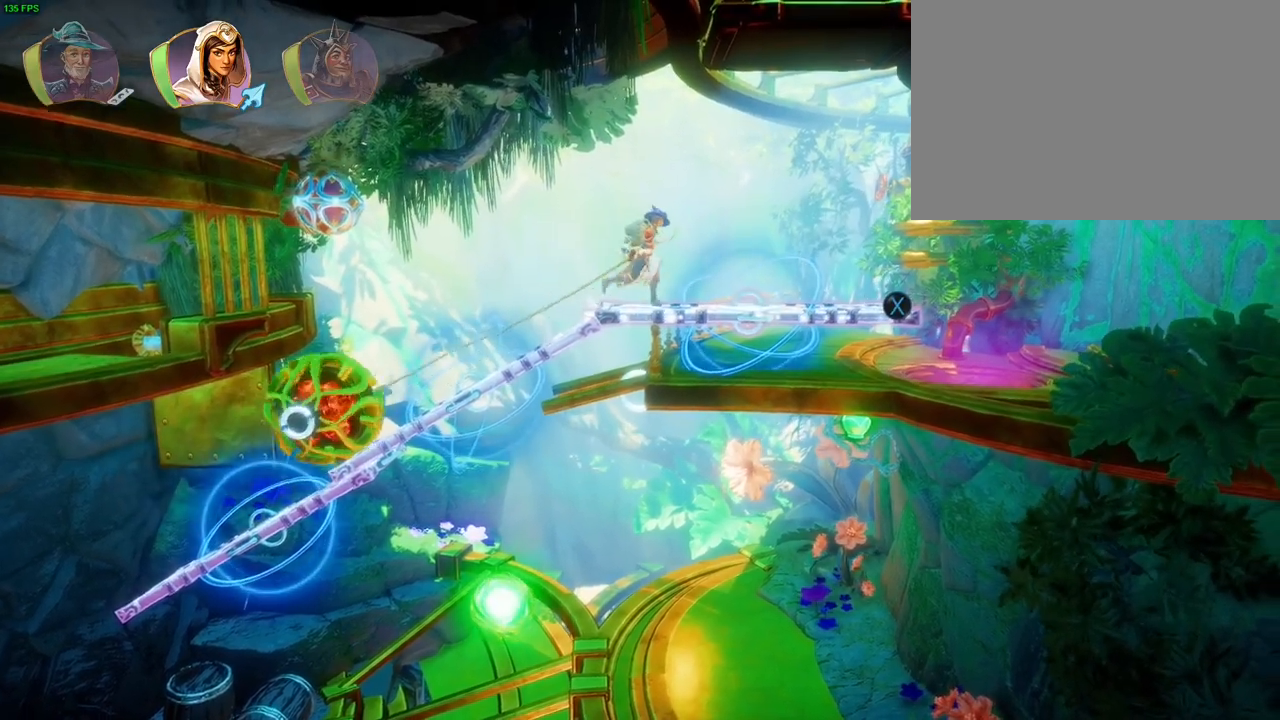
{"dt_ms": 500, "buttons": [], "left_stick": "right", "right_stick": "center", "events": []}
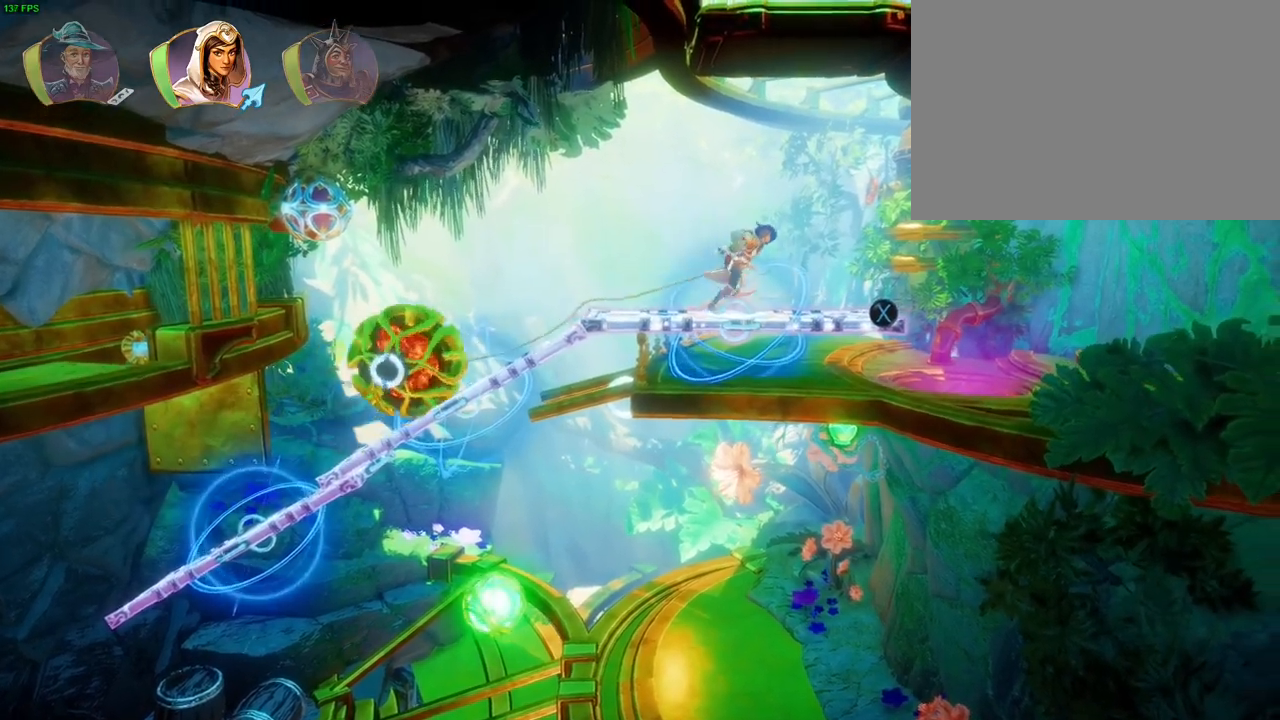
{"dt_ms": 500, "buttons": [], "left_stick": "right", "right_stick": "center", "events": []}
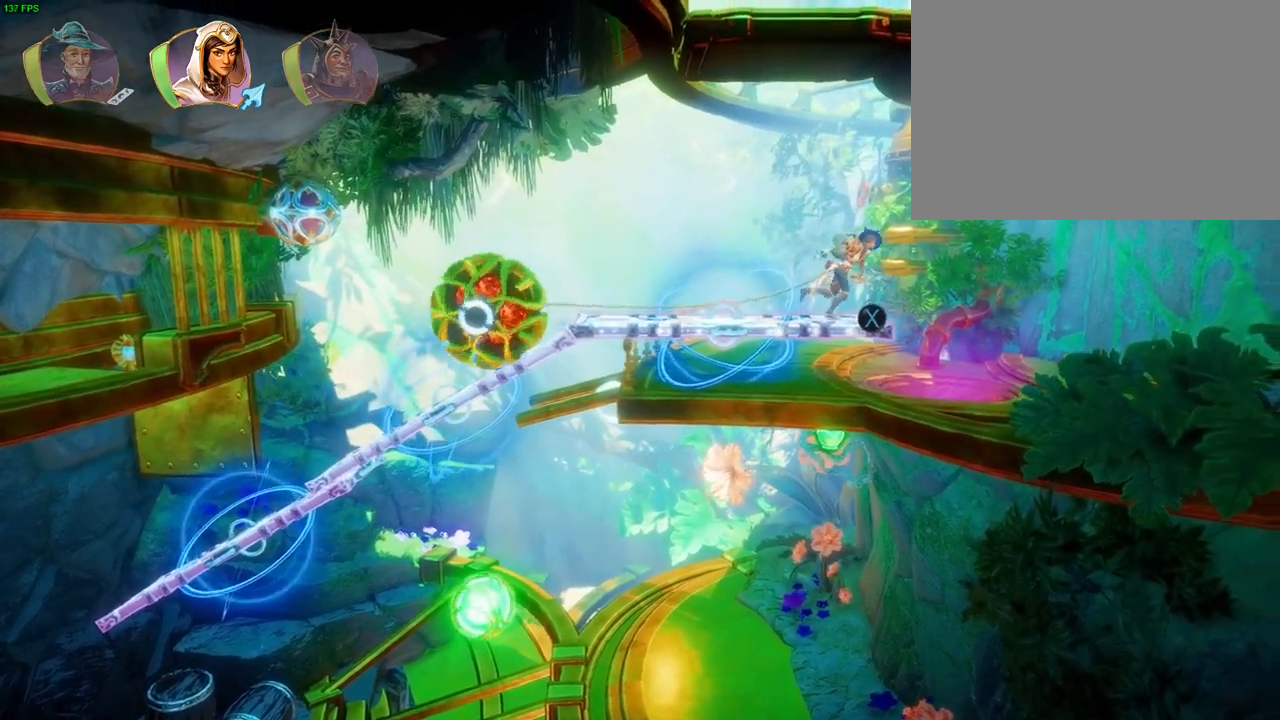
{"dt_ms": 500, "buttons": [], "left_stick": "right", "right_stick": "center", "events": []}
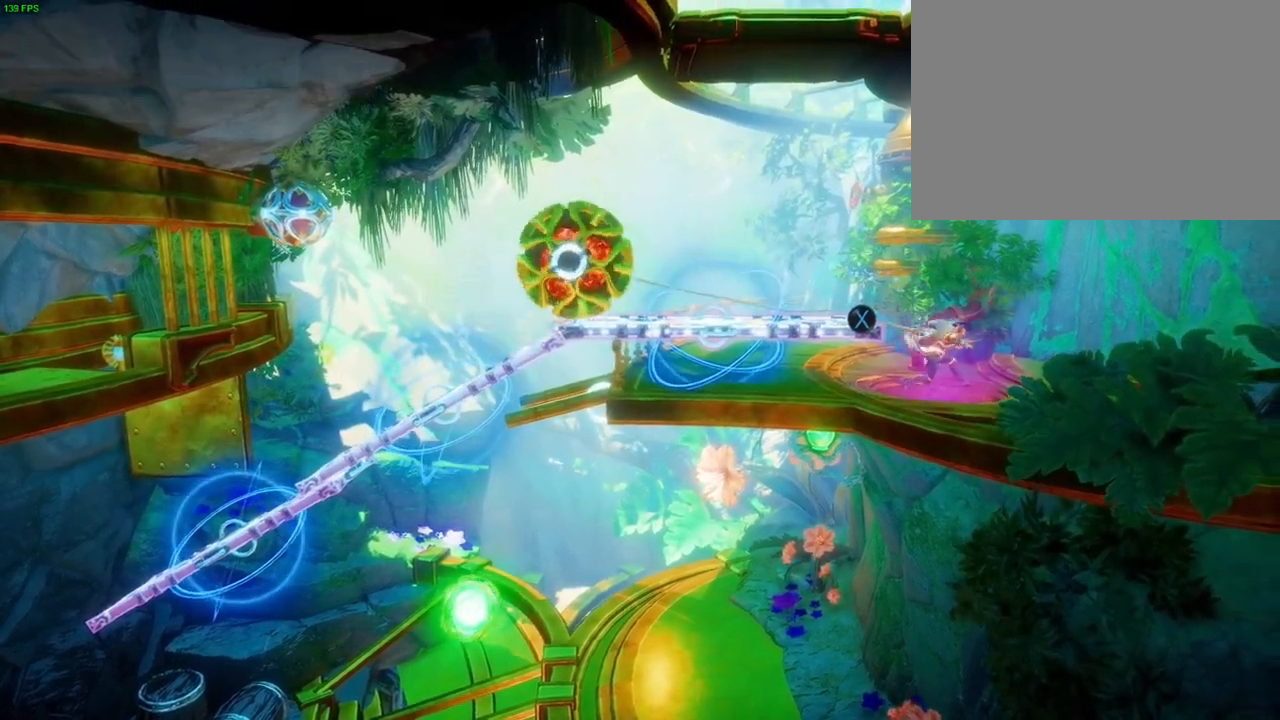
{"dt_ms": 500, "buttons": [], "left_stick": "right", "right_stick": "center", "events": []}
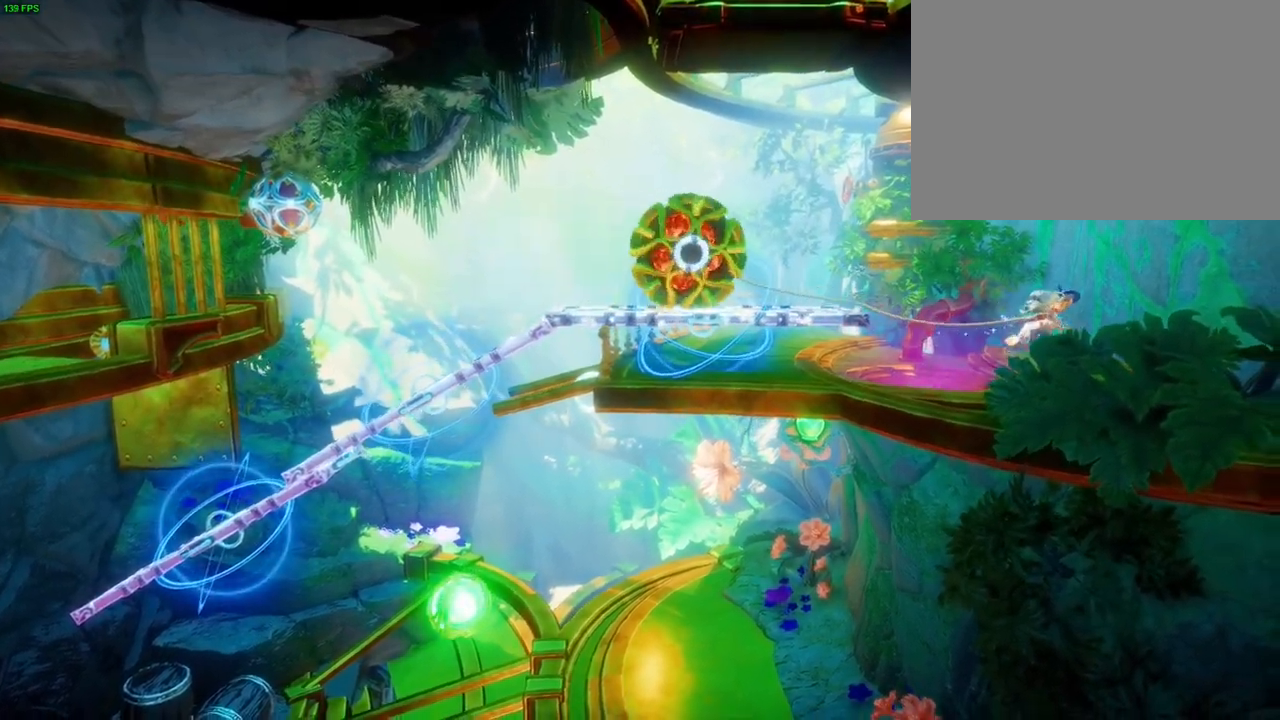
{"dt_ms": 500, "buttons": [], "left_stick": "right", "right_stick": "center", "events": []}